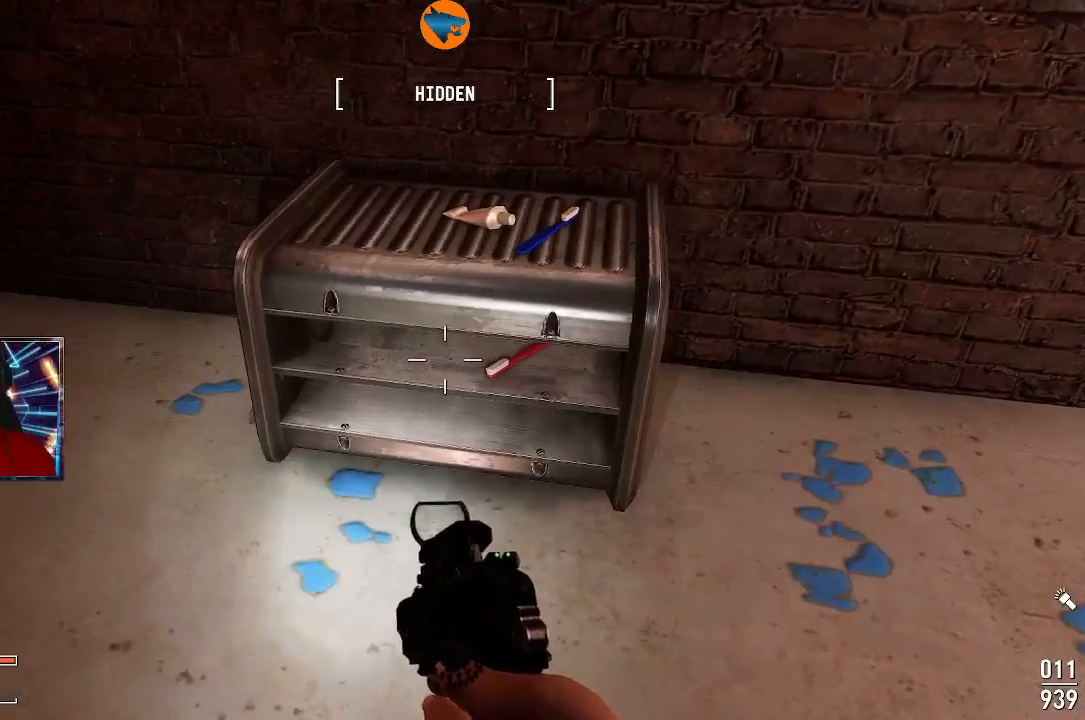
Gameplay with a controller (Xbox layout); each line is a JSON object with the inputs held at the frame after it. "events" lists button and stick changes between this image and that frame as [ms after this image, input, new state], when the widget could be followed in between. Not read: L3 R3.
{"buttons": [], "left_stick": "center", "right_stick": "down-left", "events": [[200, "right_stick", "up-left"], [267, "right_stick", "down-left"]]}
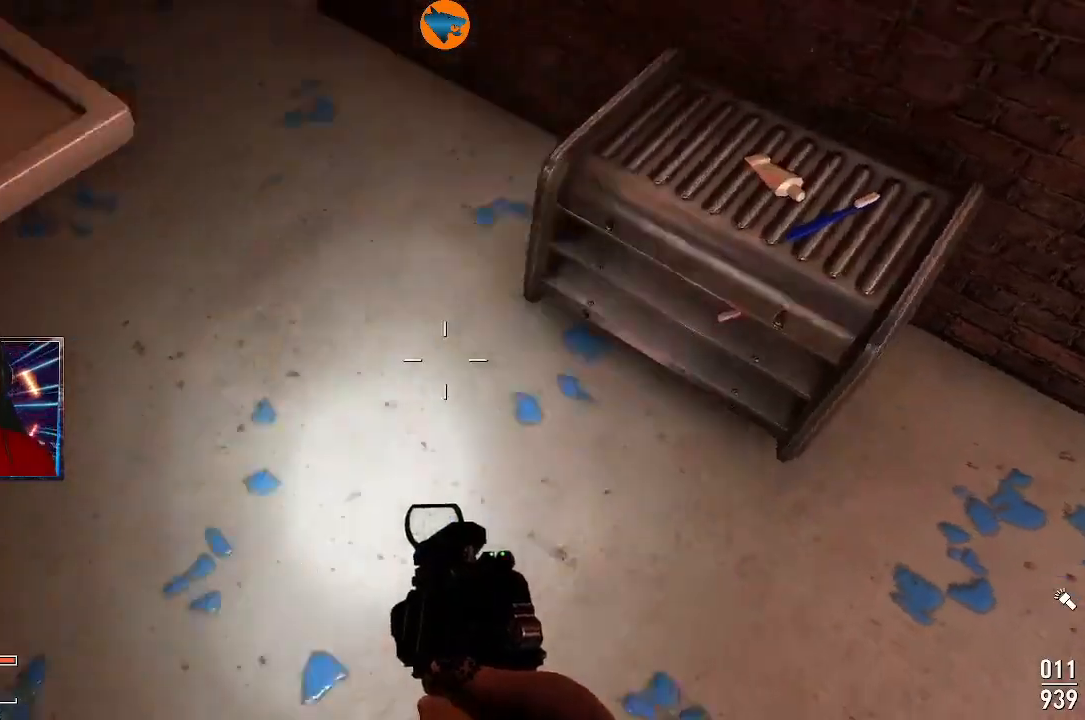
{"buttons": [], "left_stick": "center", "right_stick": "left", "events": [[100, "right_stick", "up"], [133, "left_stick", "up"], [233, "right_stick", "up-left"], [333, "right_stick", "left"], [433, "left_stick", "center"]]}
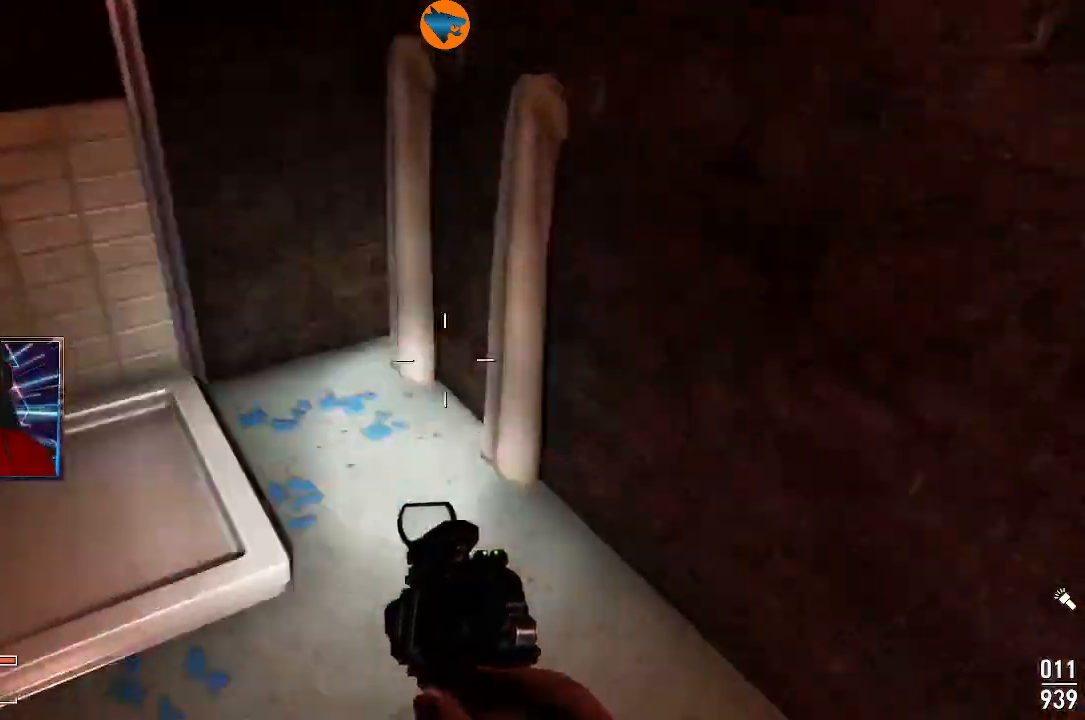
{"buttons": [], "left_stick": "center", "right_stick": "left", "events": []}
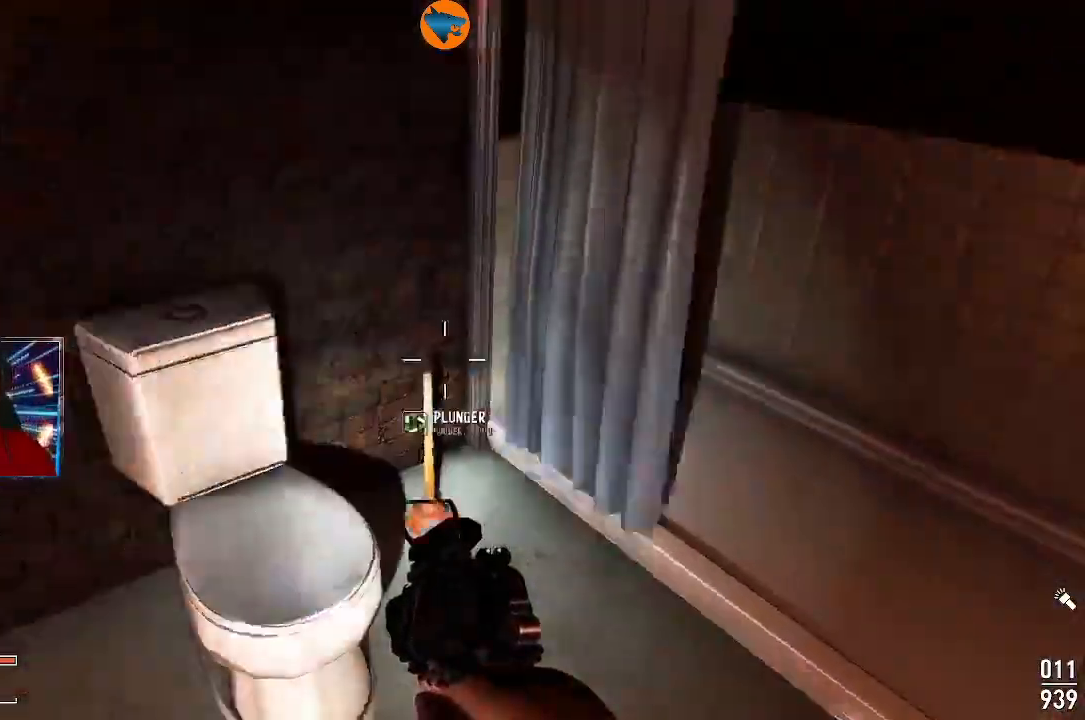
{"buttons": [], "left_stick": "up-right", "right_stick": "down-right"}
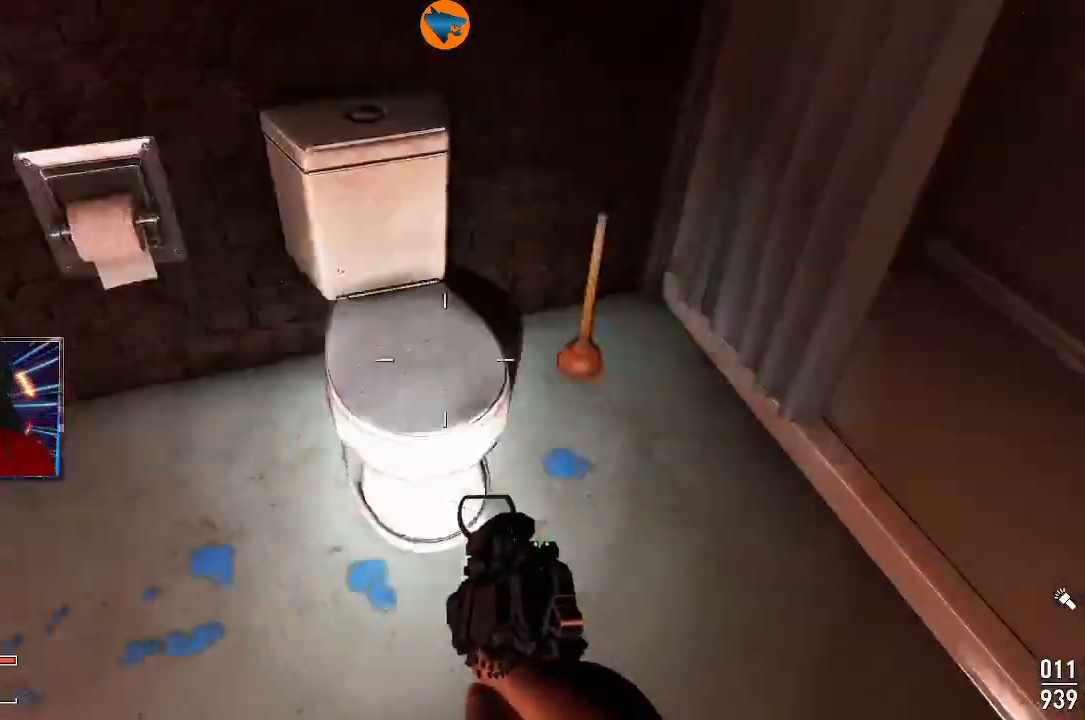
{"buttons": [], "left_stick": "center", "right_stick": "center", "events": [[67, "left_stick", "up"], [67, "right_stick", "center"], [167, "left_stick", "center"], [367, "A", "down"], [433, "A", "up"]]}
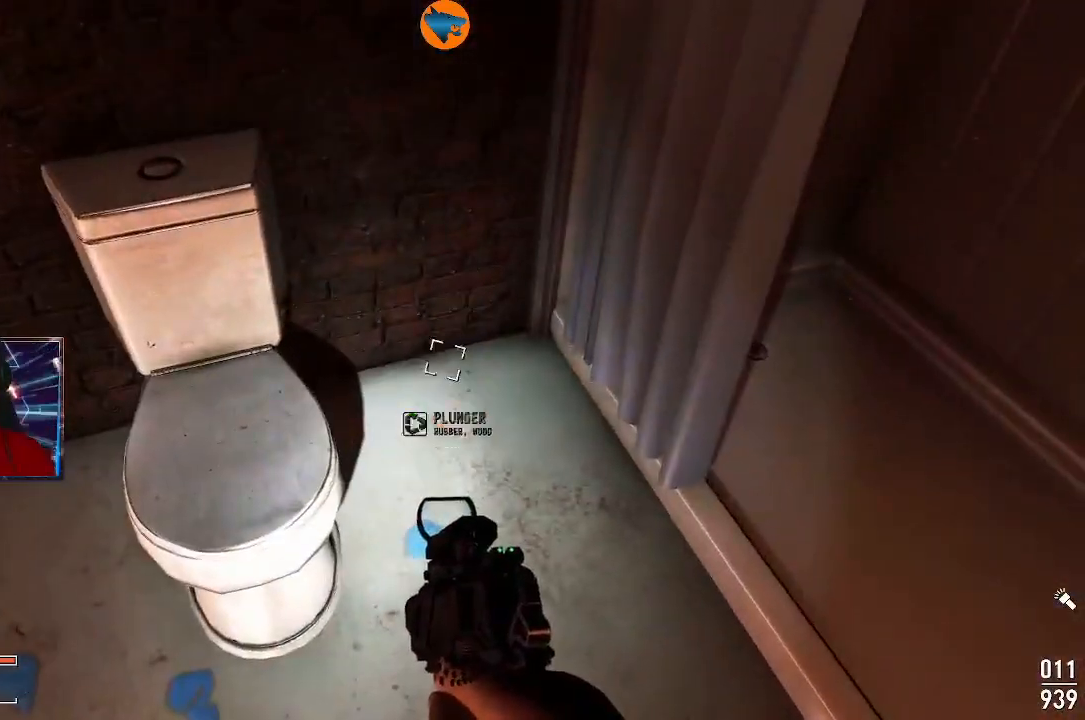
{"buttons": [], "left_stick": "center", "right_stick": "left", "events": [[167, "right_stick", "left"]]}
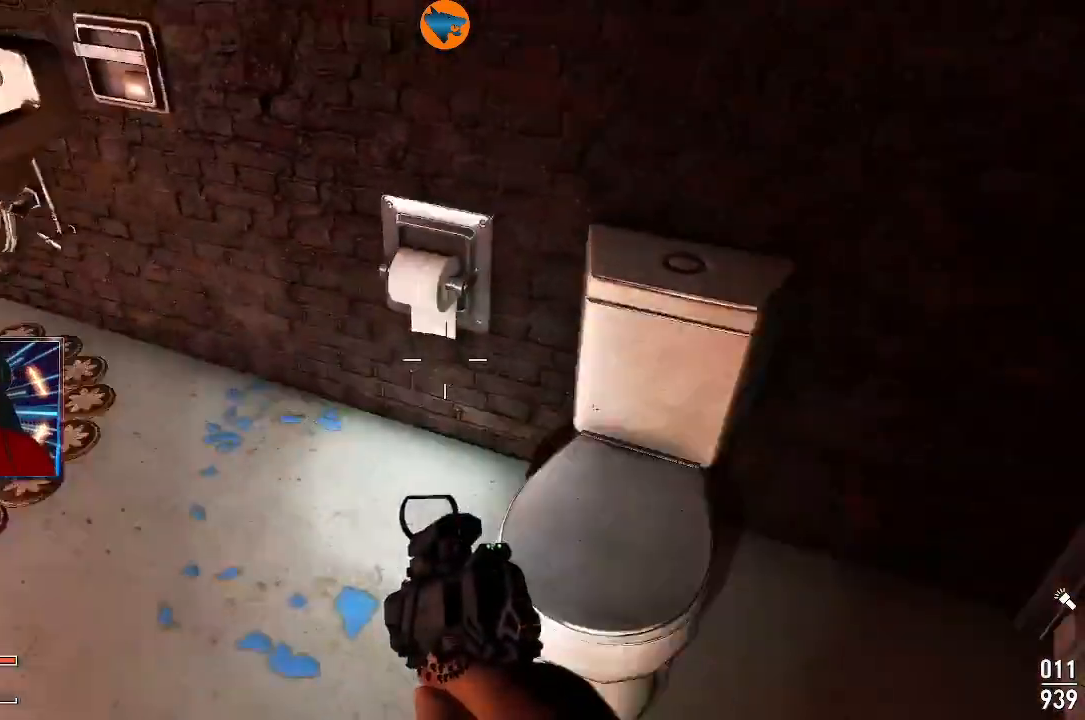
{"buttons": [], "left_stick": "up", "right_stick": "up-left", "events": [[133, "right_stick", "up-left"], [233, "right_stick", "left"], [333, "right_stick", "up-left"], [467, "left_stick", "up"]]}
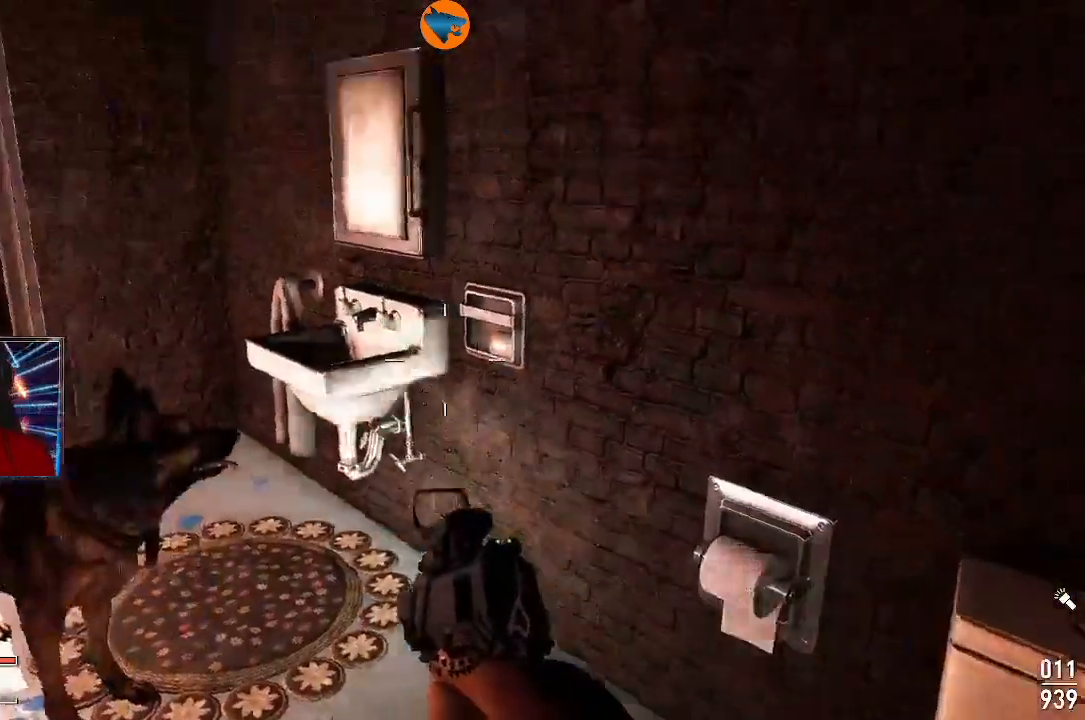
{"buttons": [], "left_stick": "up-left", "right_stick": "center", "events": [[67, "right_stick", "left"], [133, "left_stick", "up-left"], [233, "right_stick", "center"]]}
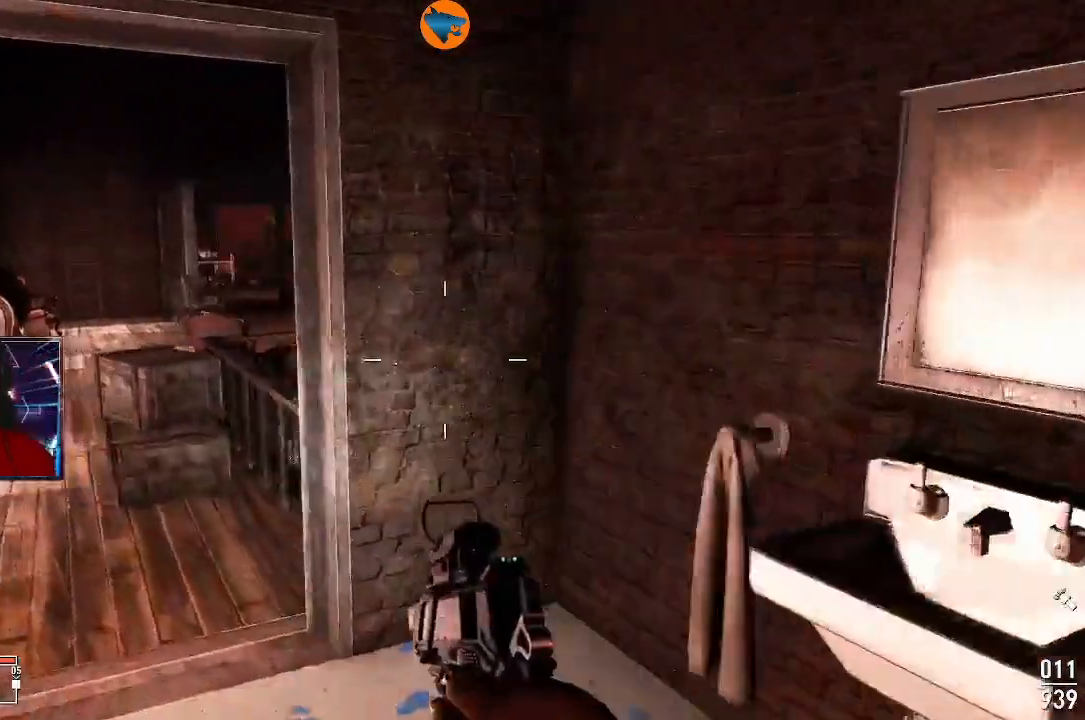
{"buttons": [], "left_stick": "up-right", "right_stick": "center", "events": [[100, "left_stick", "up-right"], [133, "right_stick", "right"], [333, "right_stick", "up-right"], [500, "right_stick", "center"]]}
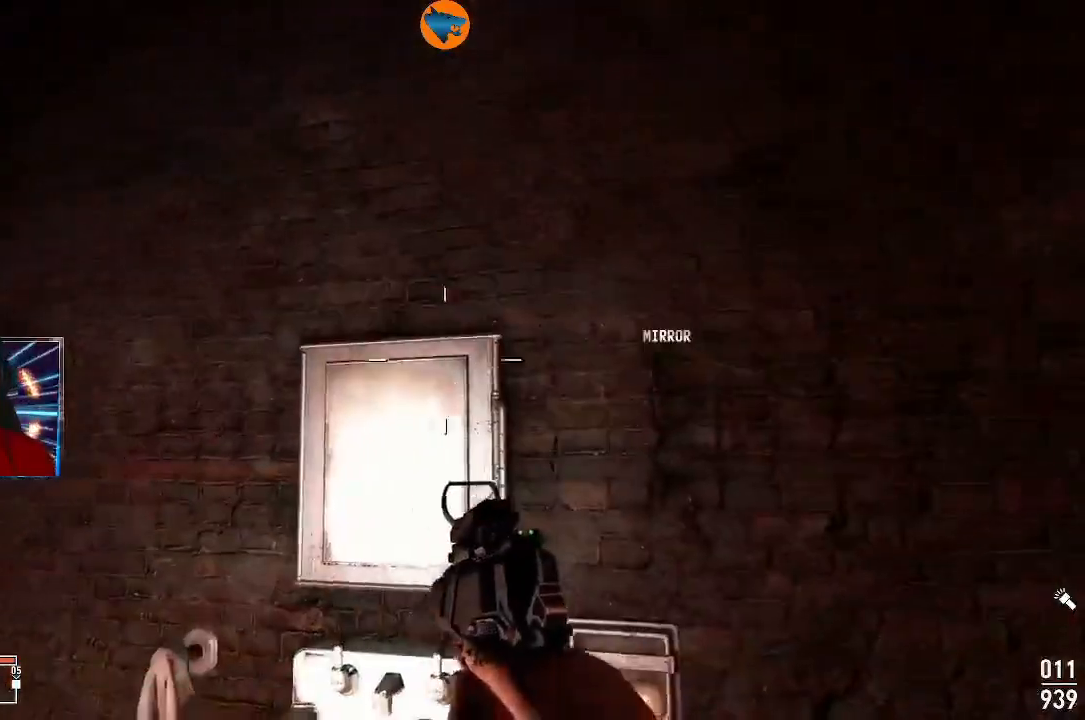
{"buttons": [], "left_stick": "center", "right_stick": "center", "events": [[100, "left_stick", "center"]]}
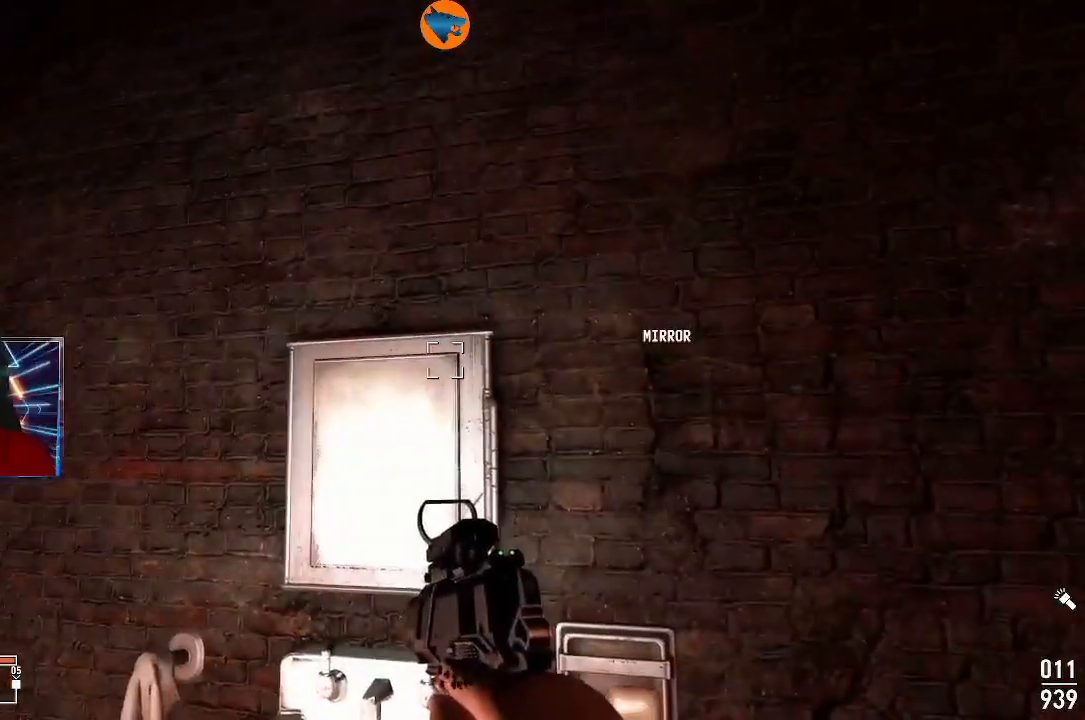
{"buttons": [], "left_stick": "up-left", "right_stick": "center", "events": [[133, "right_stick", "down-left"], [267, "left_stick", "up-left"], [467, "right_stick", "center"]]}
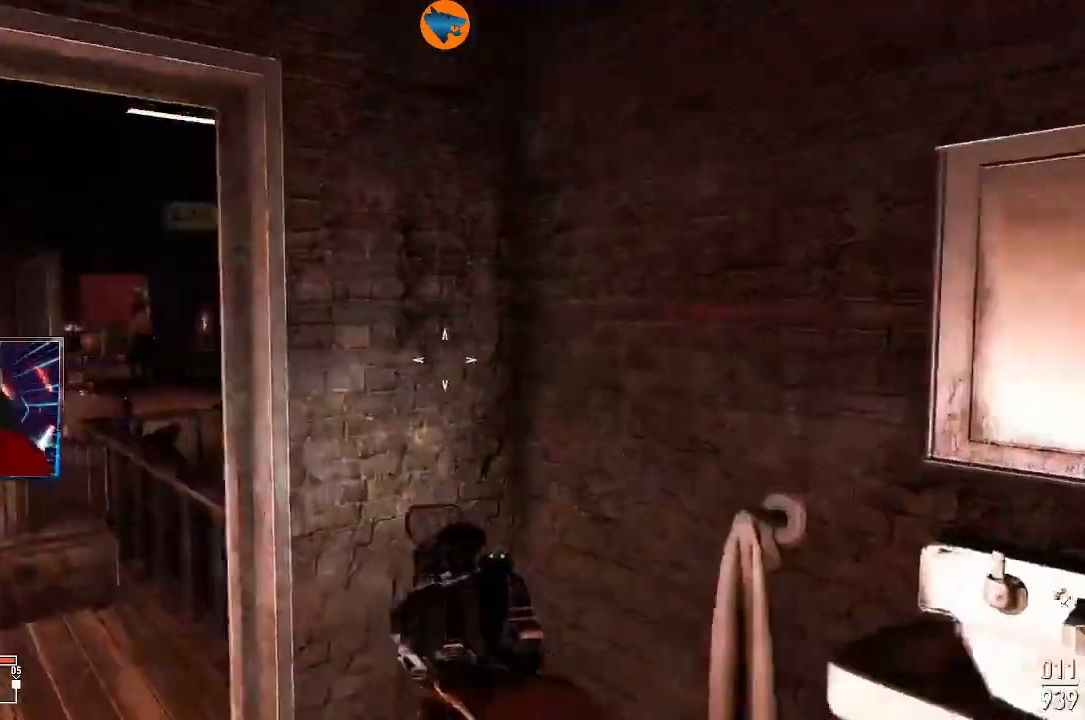
{"buttons": [], "left_stick": "up", "right_stick": "center", "events": [[100, "right_stick", "down-left"], [133, "left_stick", "up"], [167, "right_stick", "left"], [367, "right_stick", "center"]]}
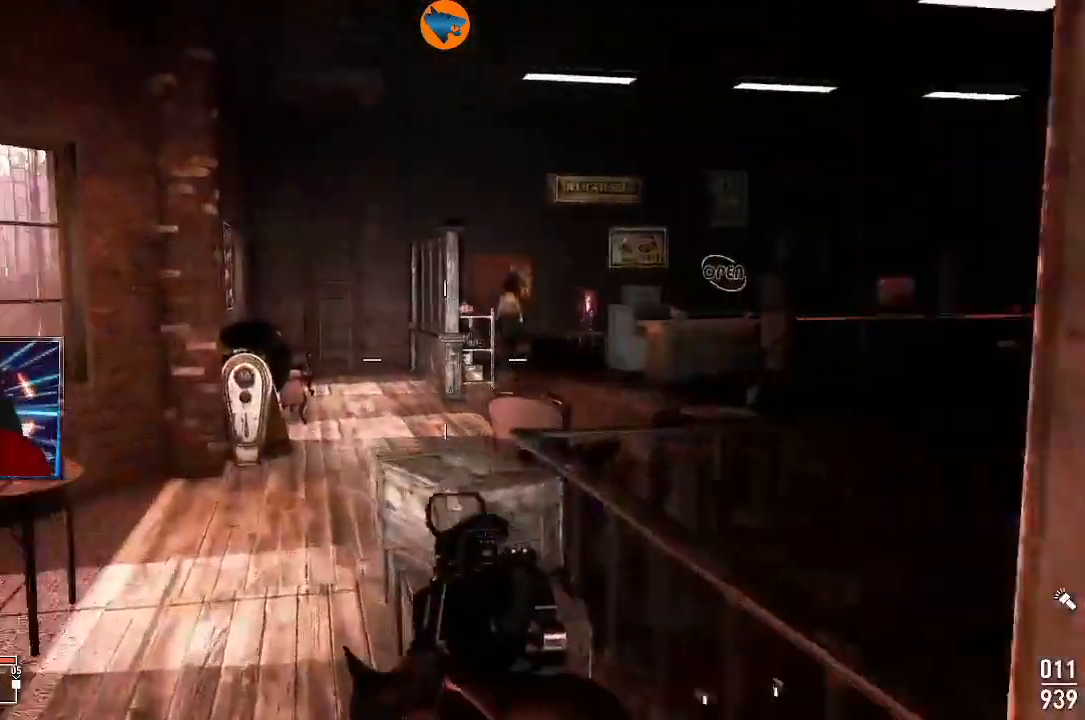
{"buttons": [], "left_stick": "up", "right_stick": "center", "events": [[167, "right_stick", "down-left"], [333, "right_stick", "center"]]}
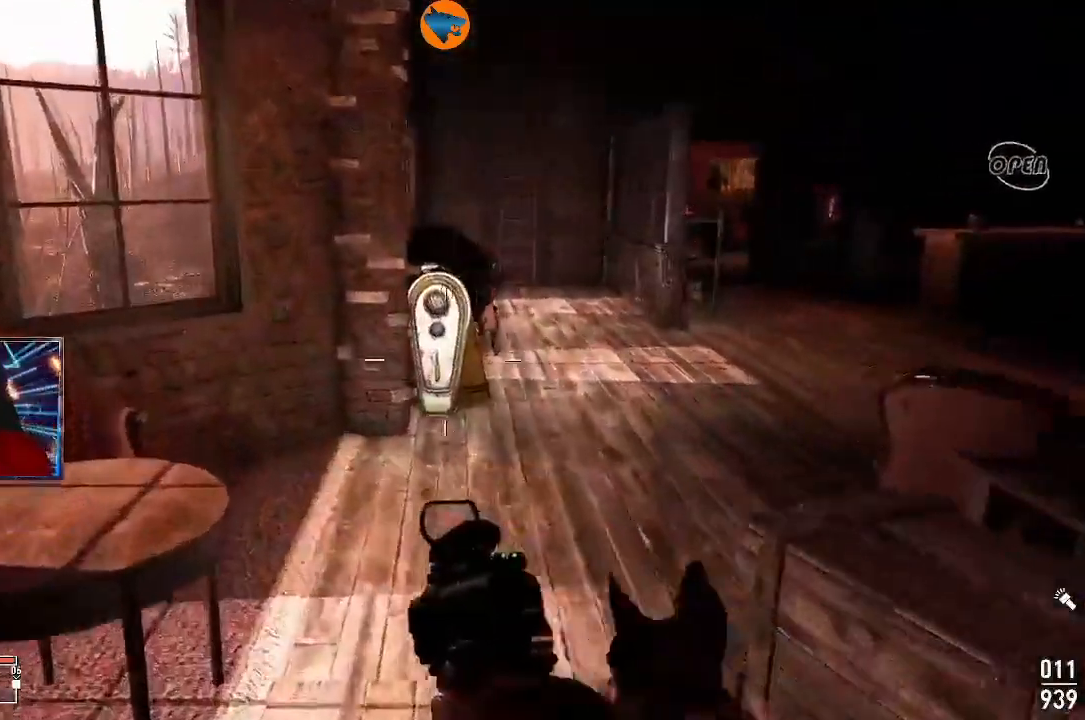
{"buttons": [], "left_stick": "up", "right_stick": "center"}
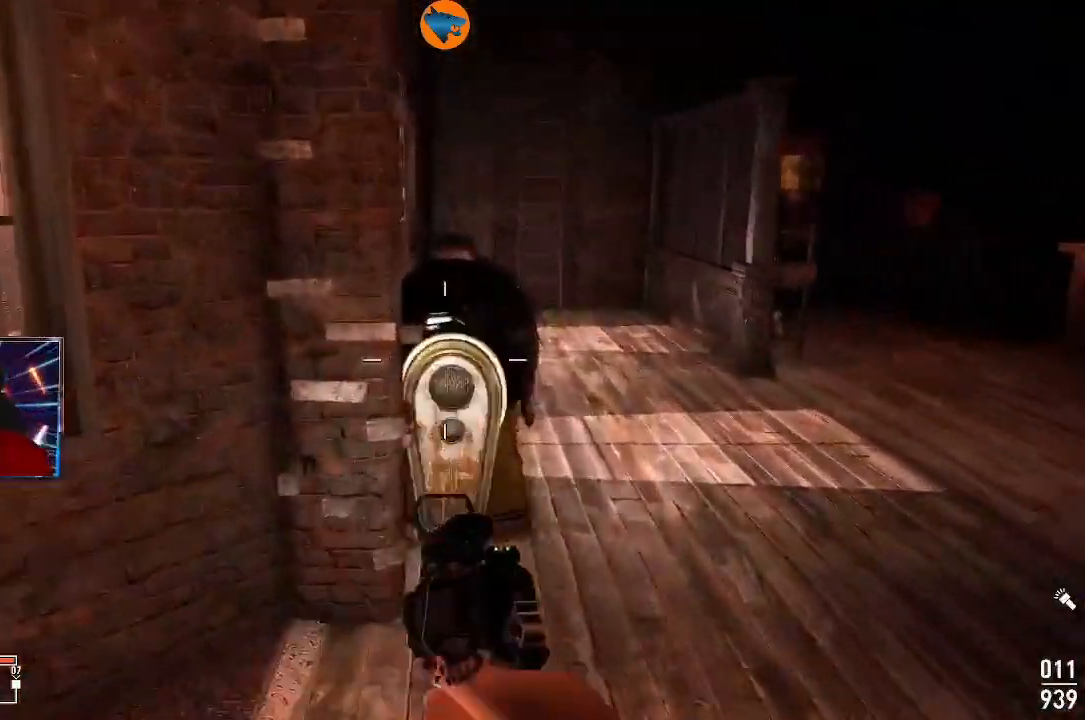
{"buttons": [], "left_stick": "up", "right_stick": "center", "events": []}
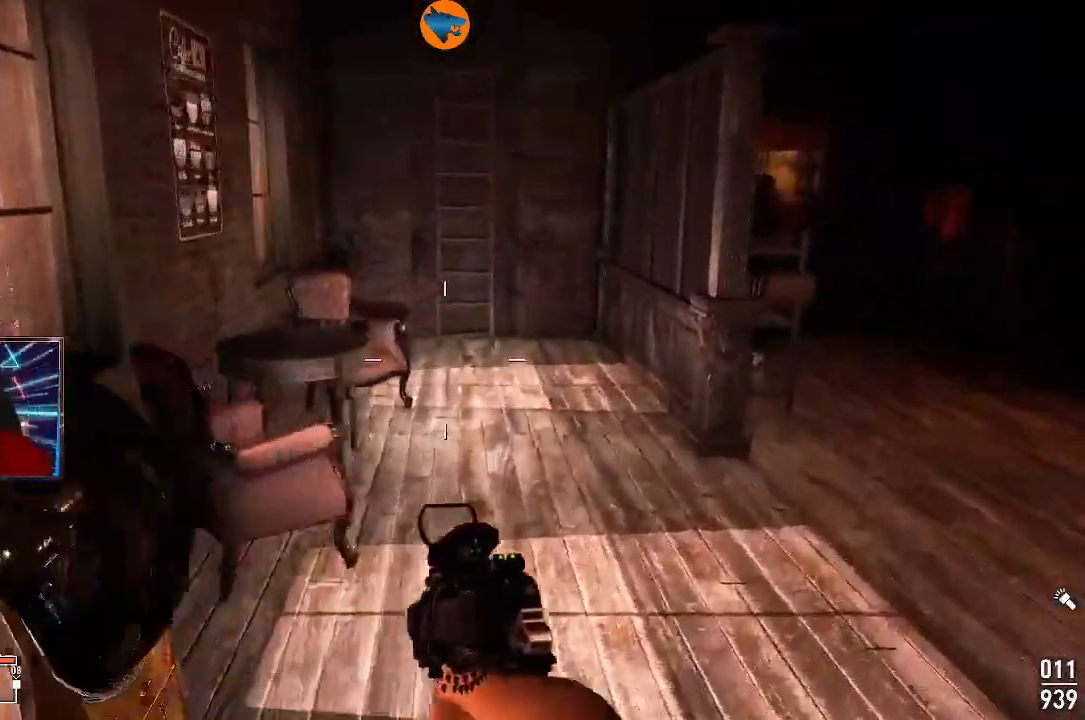
{"buttons": [], "left_stick": "up", "right_stick": "center", "events": []}
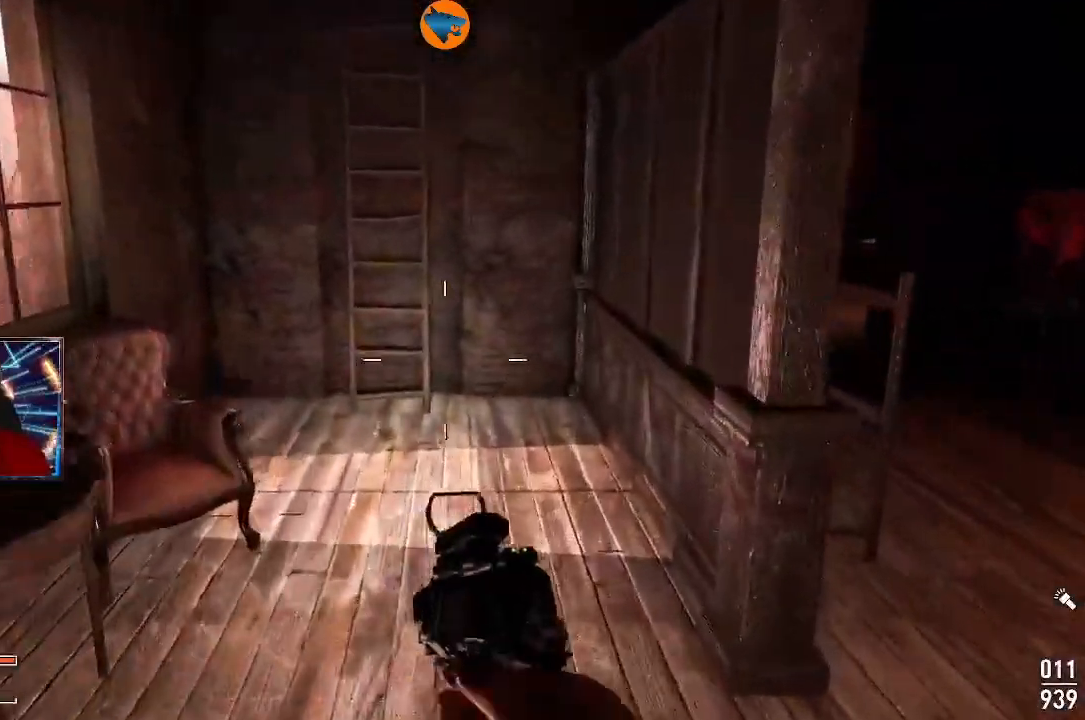
{"buttons": [], "left_stick": "up", "right_stick": "center", "events": [[300, "right_stick", "up"], [433, "right_stick", "center"]]}
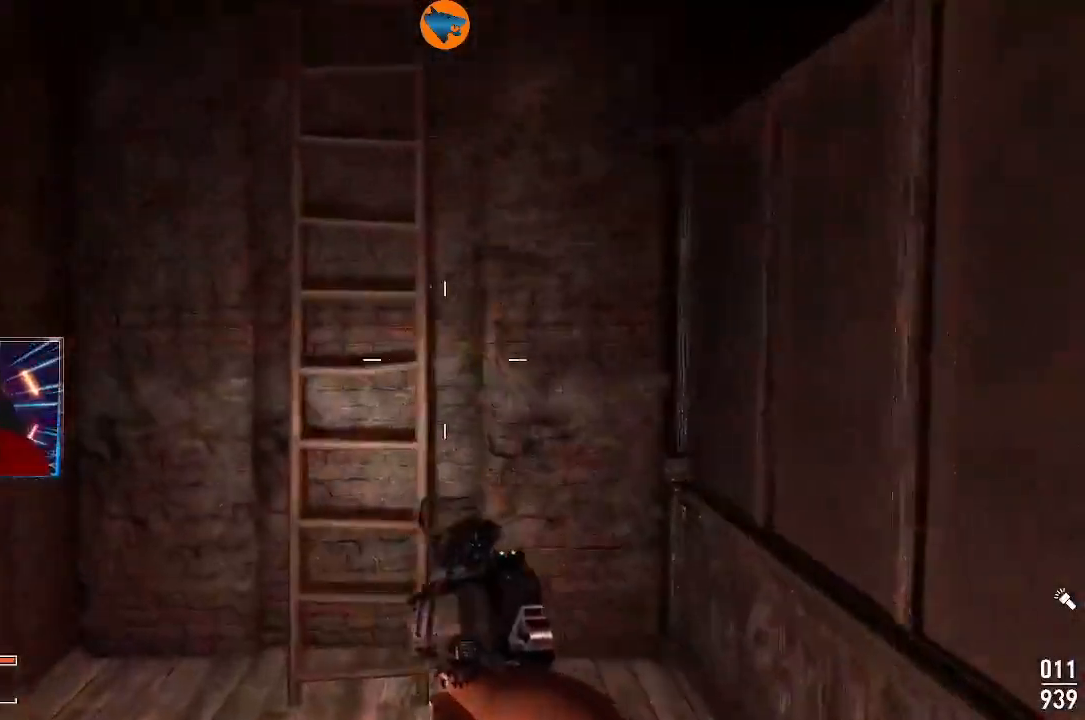
{"buttons": [], "left_stick": "center", "right_stick": "center", "events": [[267, "left_stick", "center"]]}
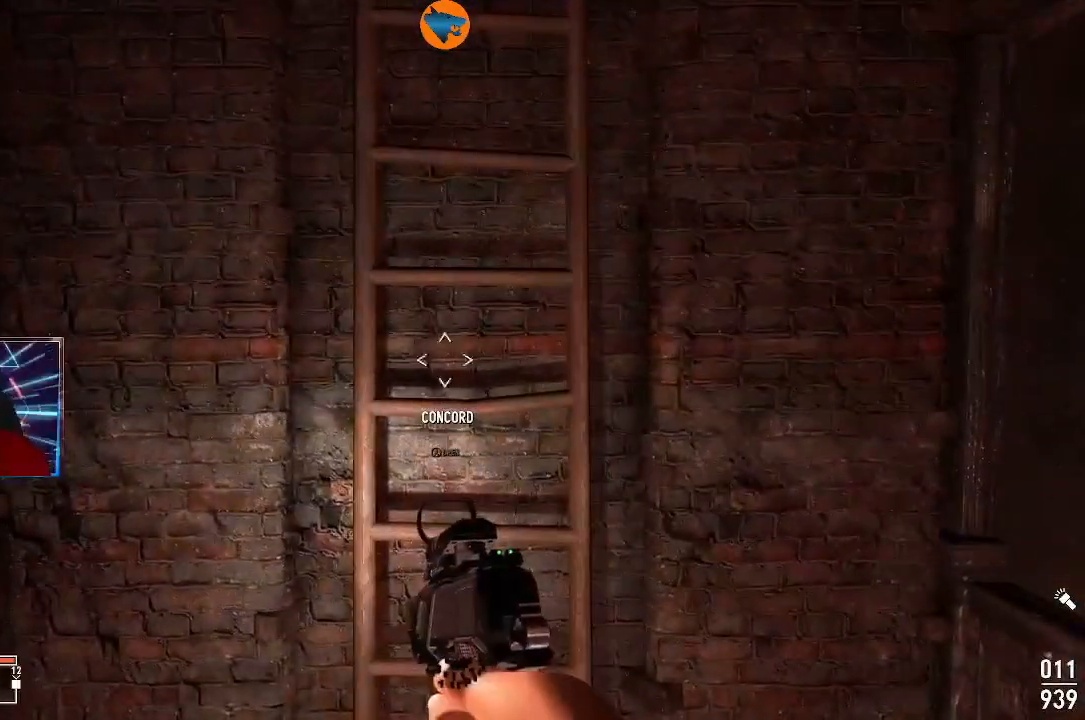
{"buttons": [], "left_stick": "center", "right_stick": "center", "events": [[67, "A", "down"], [133, "A", "up"]]}
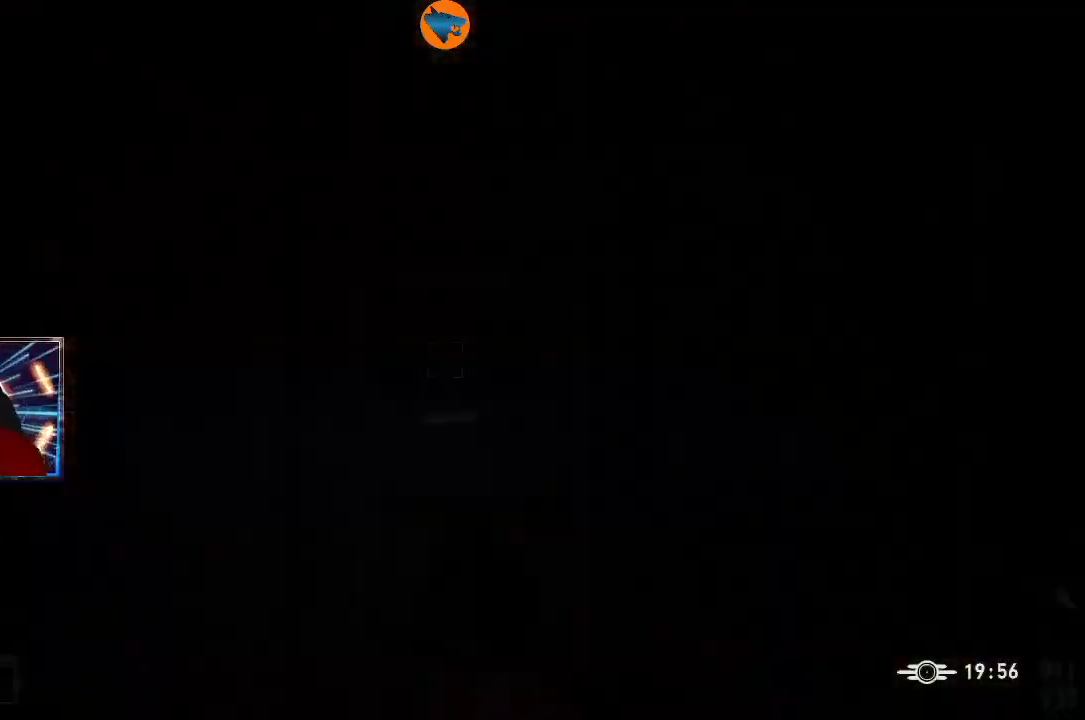
{"buttons": [], "left_stick": "center", "right_stick": "center", "events": []}
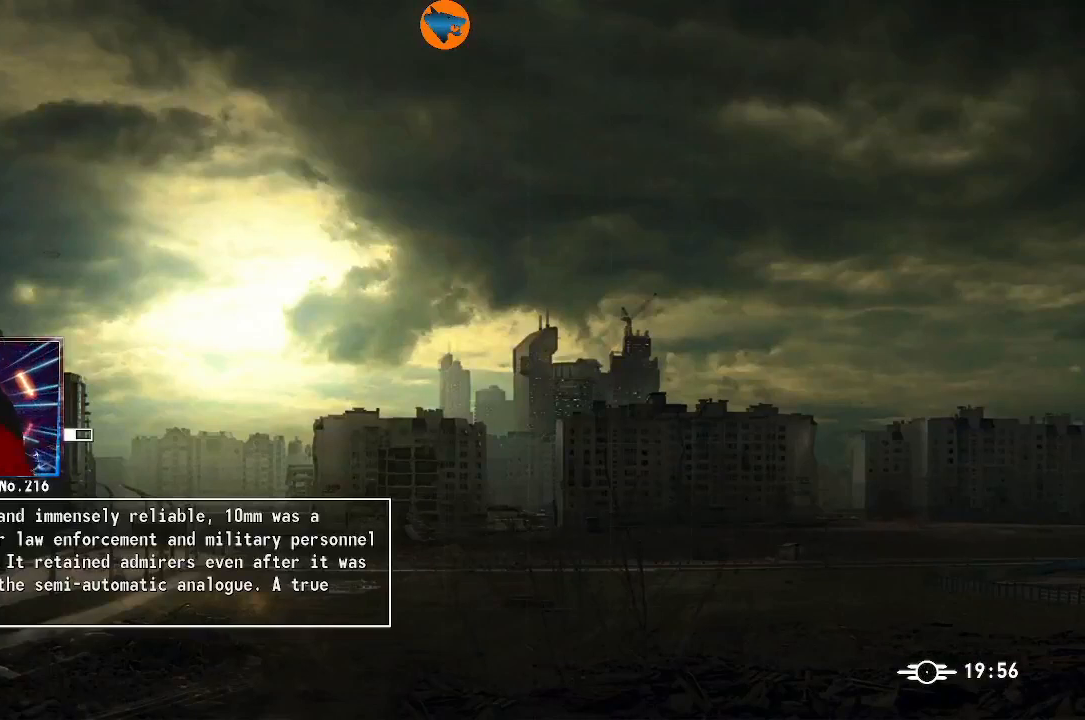
{"buttons": [], "left_stick": "center", "right_stick": "center", "events": []}
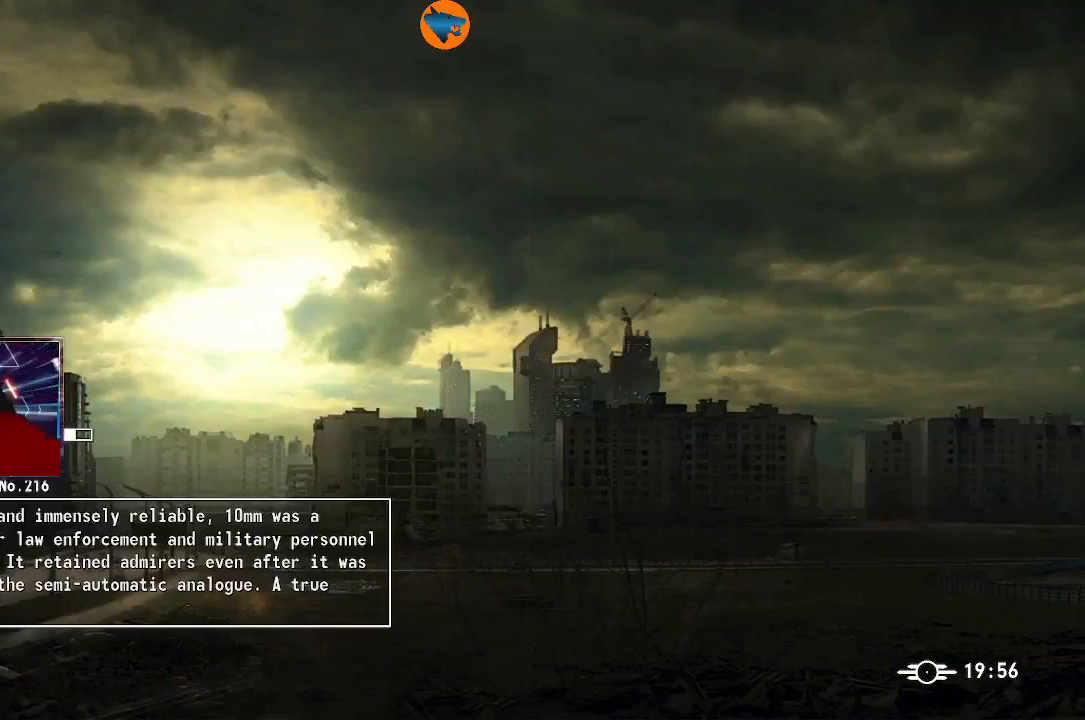
{"buttons": [], "left_stick": "center", "right_stick": "center", "events": []}
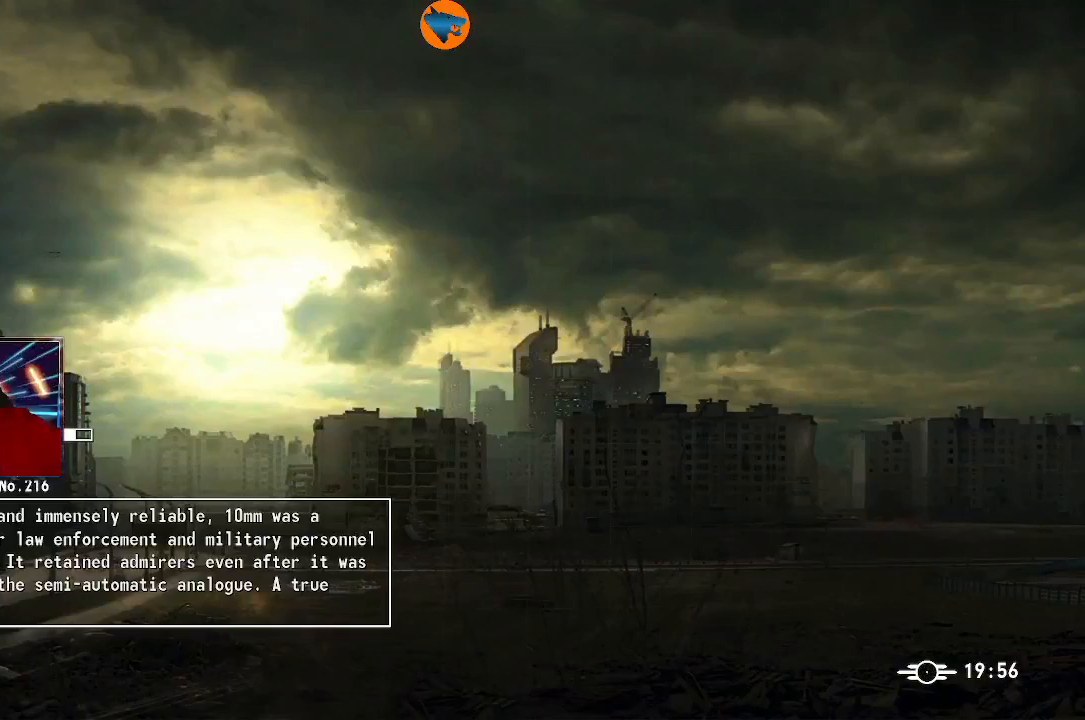
{"buttons": [], "left_stick": "center", "right_stick": "center", "events": []}
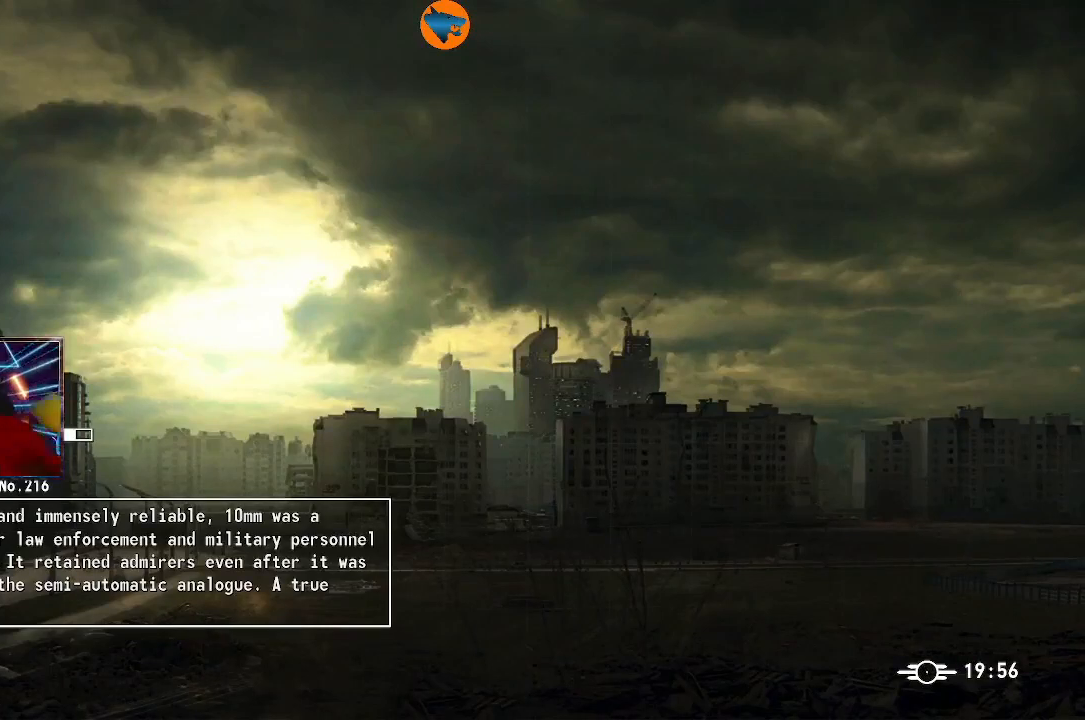
{"buttons": [], "left_stick": "center", "right_stick": "center", "events": []}
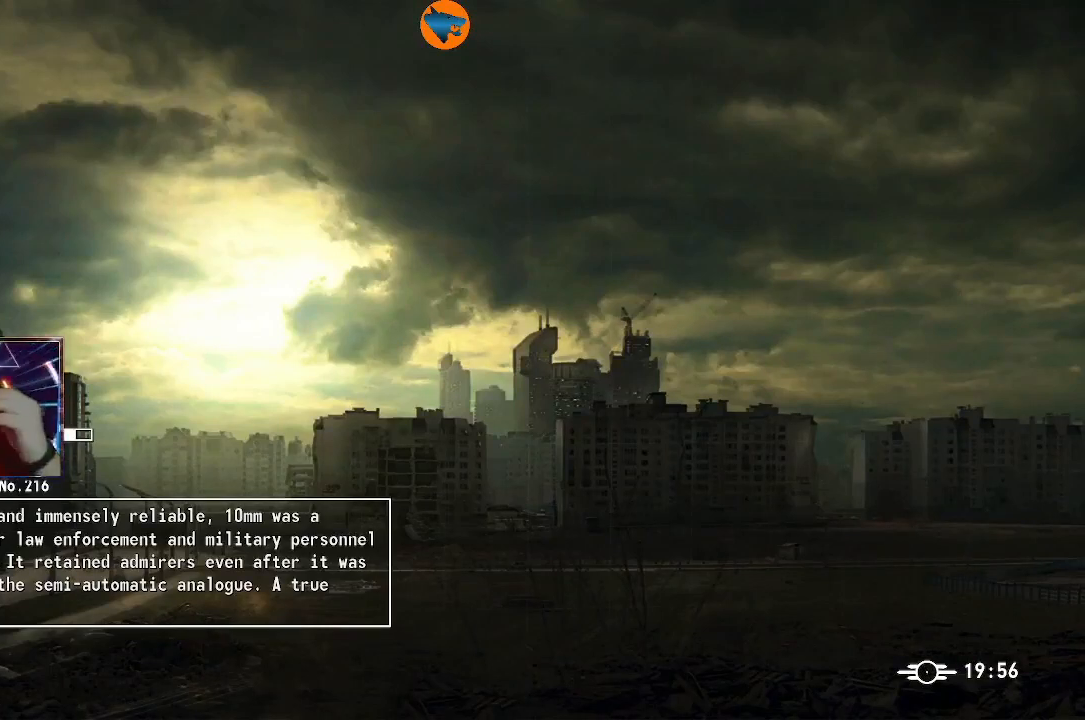
{"buttons": [], "left_stick": "center", "right_stick": "center", "events": []}
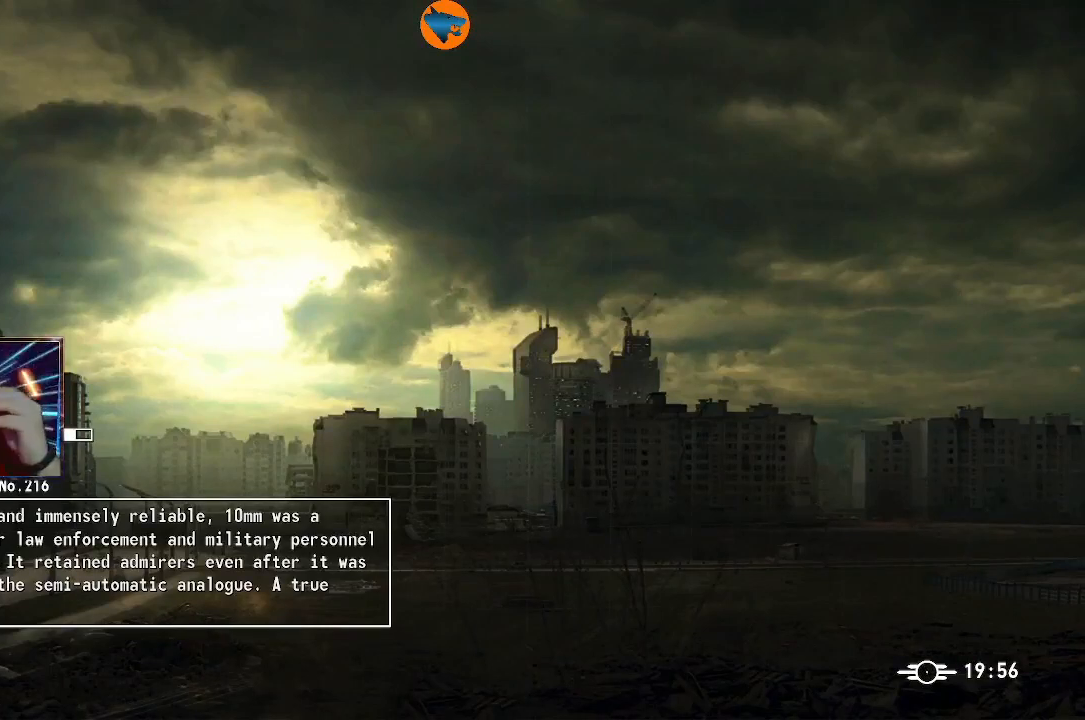
{"buttons": [], "left_stick": "center", "right_stick": "center", "events": []}
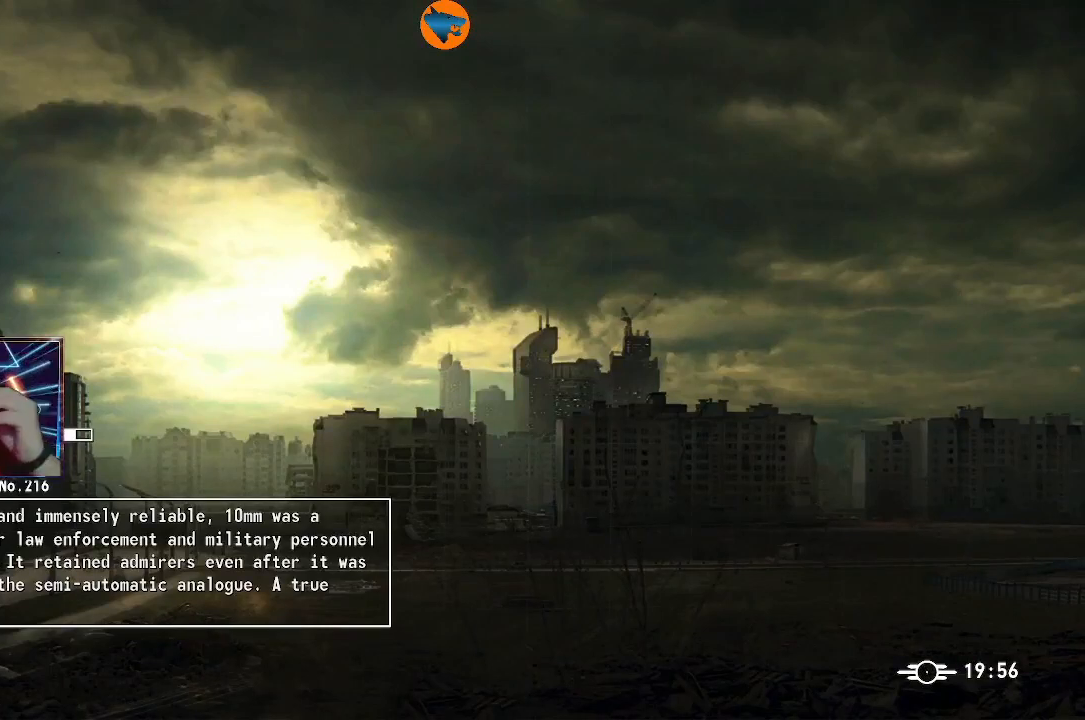
{"buttons": [], "left_stick": "center", "right_stick": "center", "events": []}
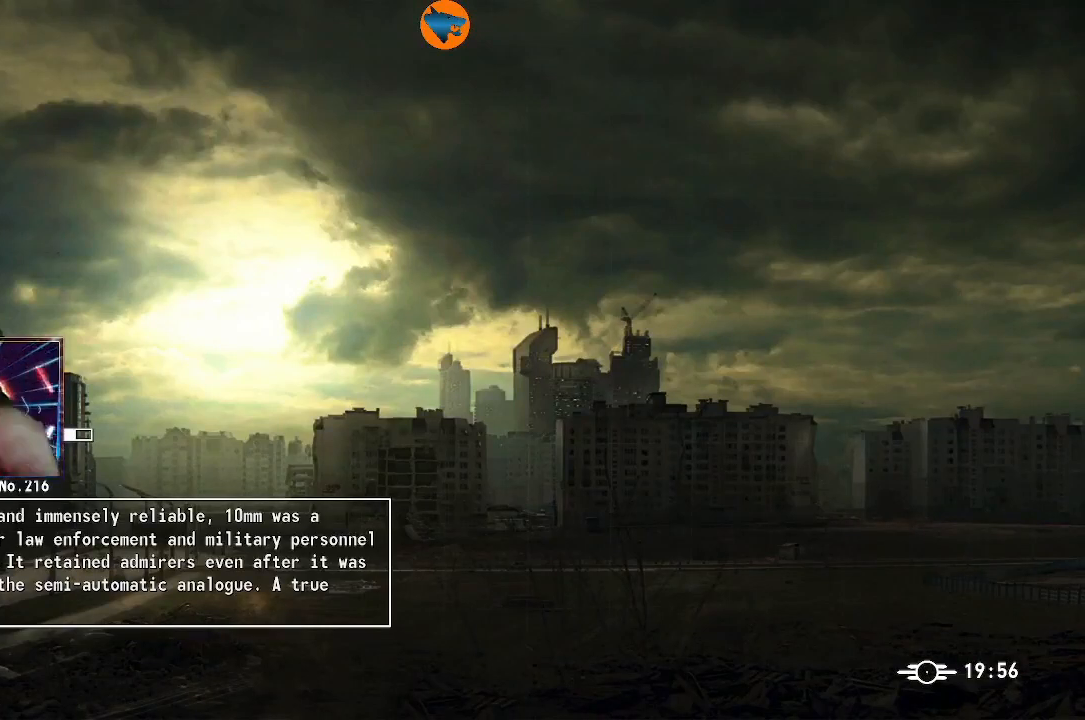
{"buttons": [], "left_stick": "center", "right_stick": "center", "events": []}
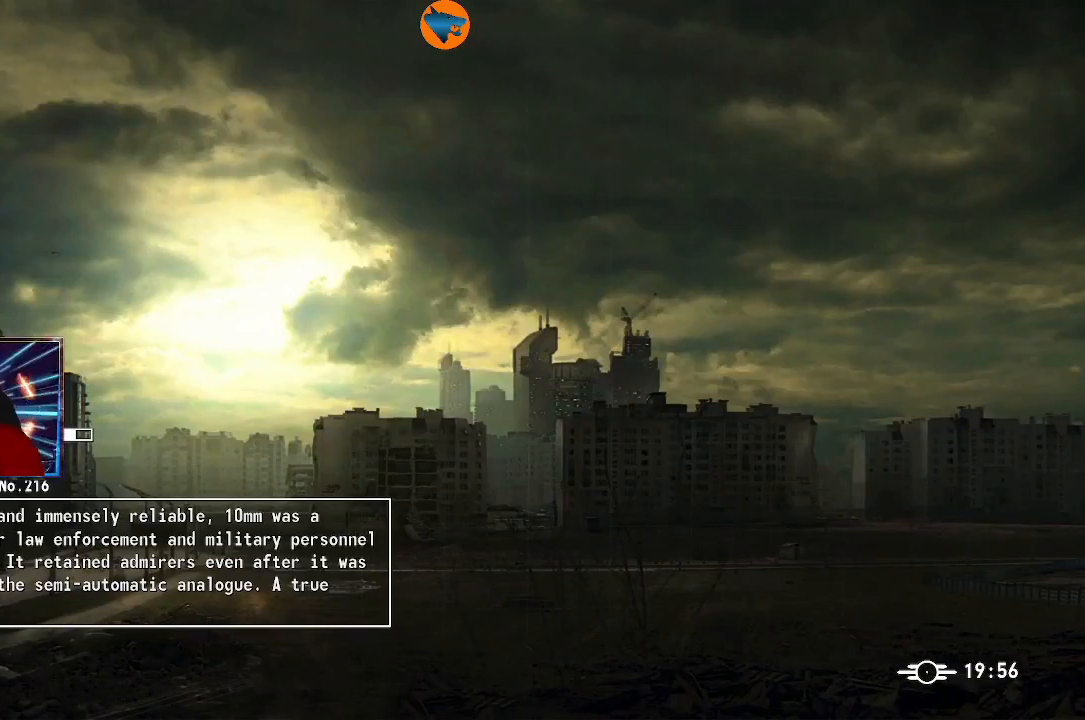
{"buttons": [], "left_stick": "center", "right_stick": "center", "events": []}